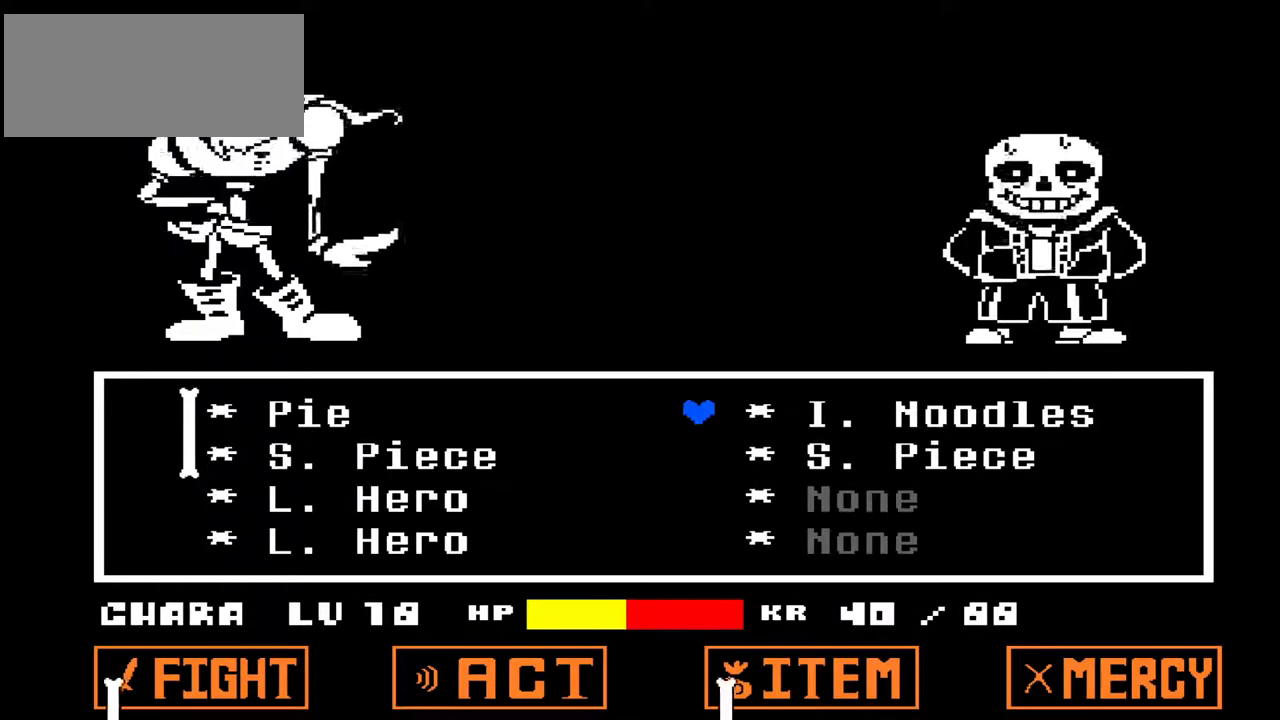
Gameplay with keyboard; each line is a JSON object with the keys held at the frame after it. "events" lists presses ("down") and releases ("up") of "c", "down", "left", "right", "up", "x" and "z" between this image and that frame as [ms after this image, input, new state], when the widget could be followed in between. No other keys are recorded. Mouse input is not recorded.
{"keys": [], "events": [[167, "z", "down"], [267, "z", "up"]]}
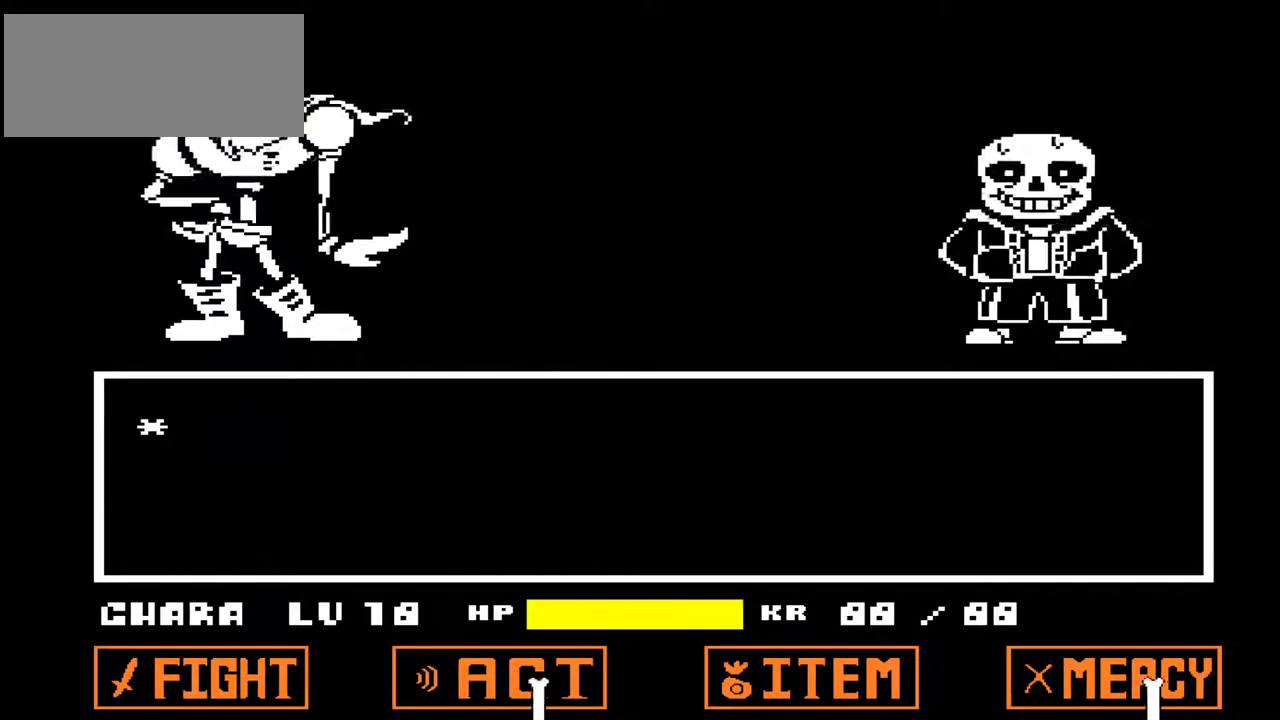
{"keys": [], "events": [[367, "x", "down"], [467, "x", "up"]]}
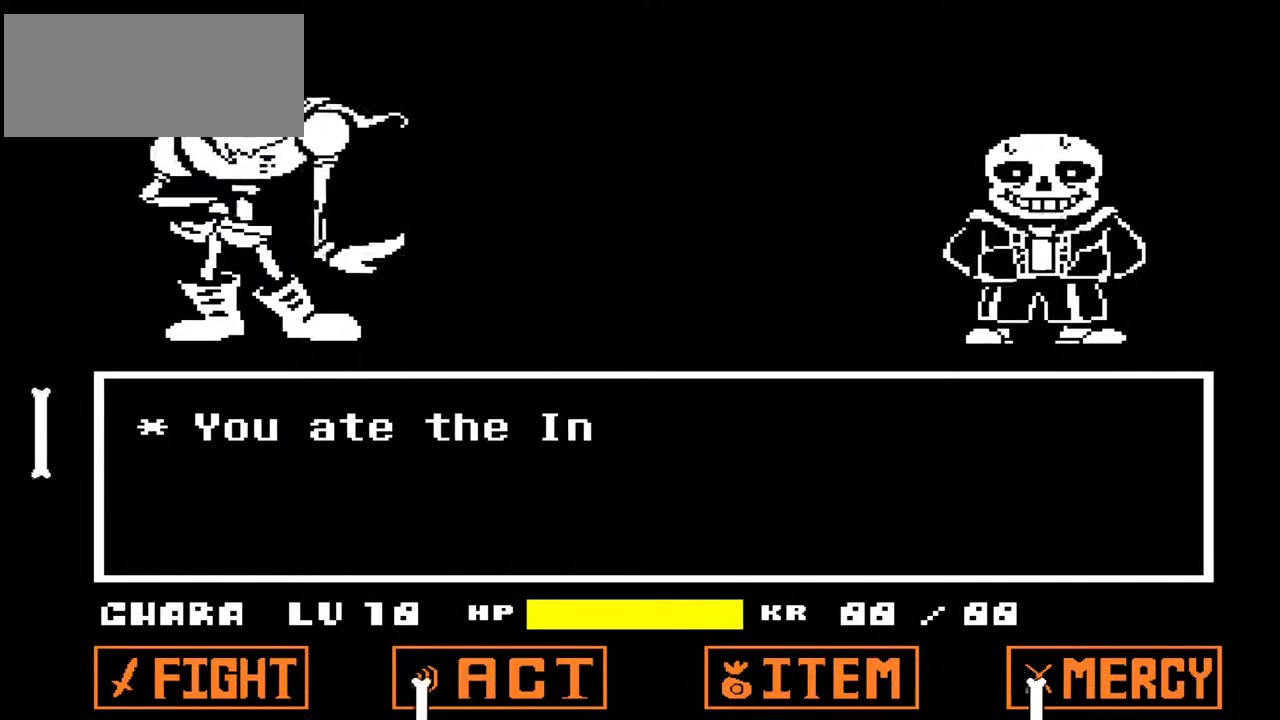
{"keys": [], "events": []}
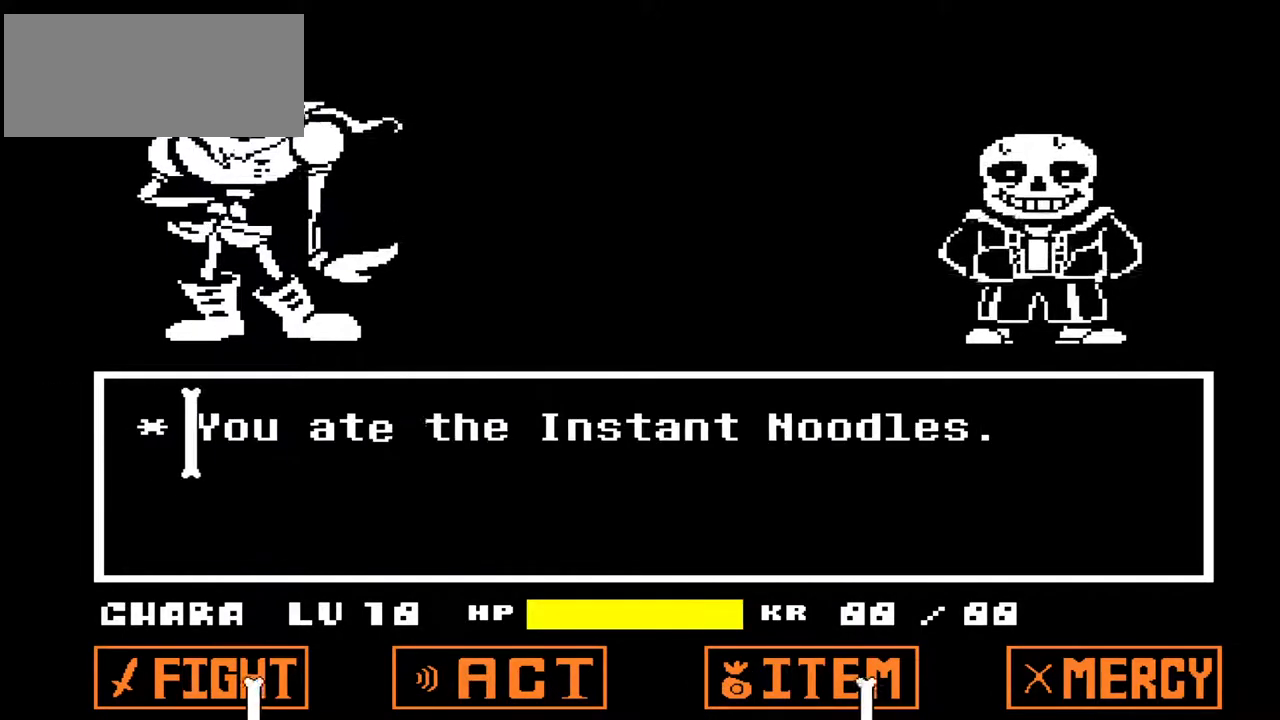
{"keys": [], "events": []}
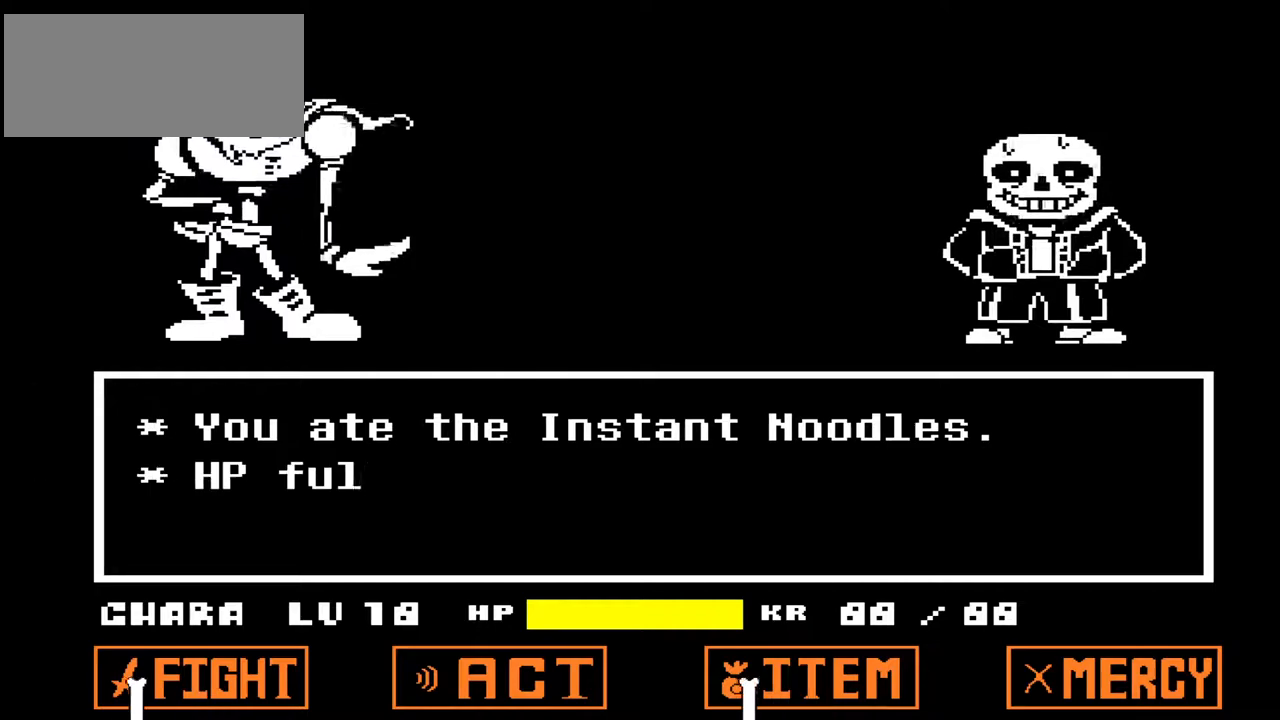
{"keys": [], "events": []}
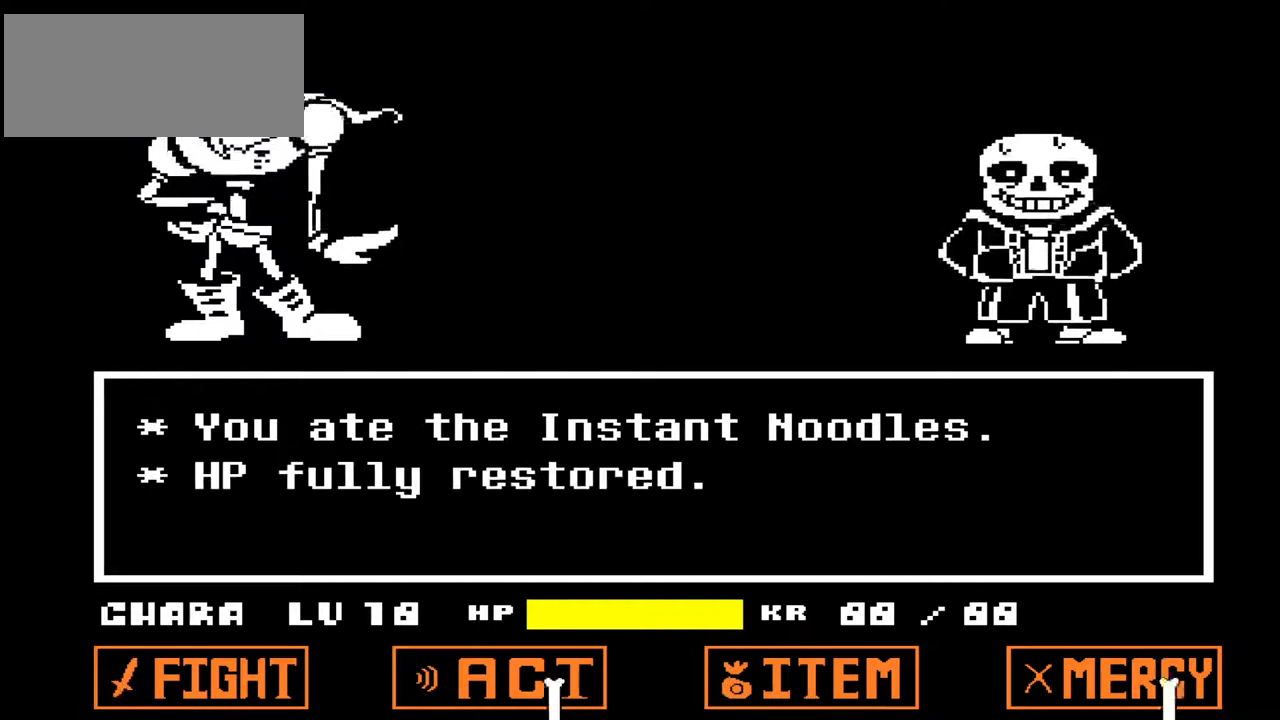
{"keys": [], "events": []}
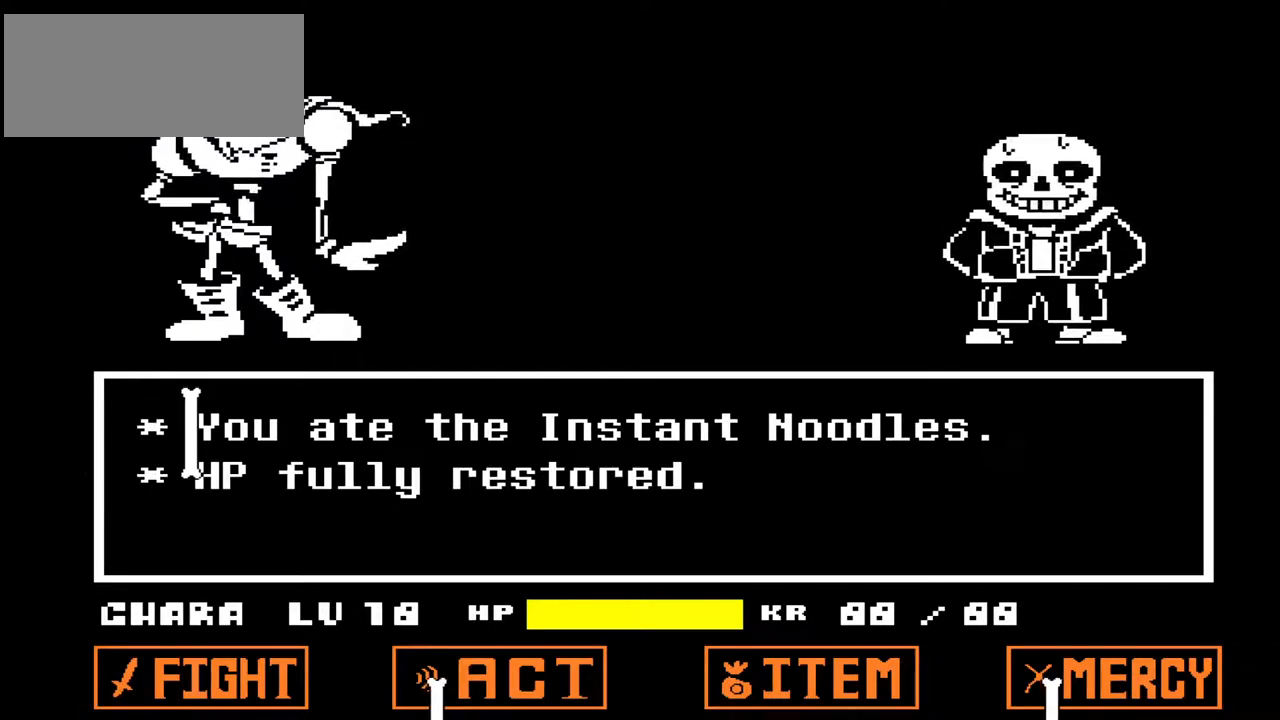
{"keys": [], "events": [[167, "z", "down"], [233, "z", "up"]]}
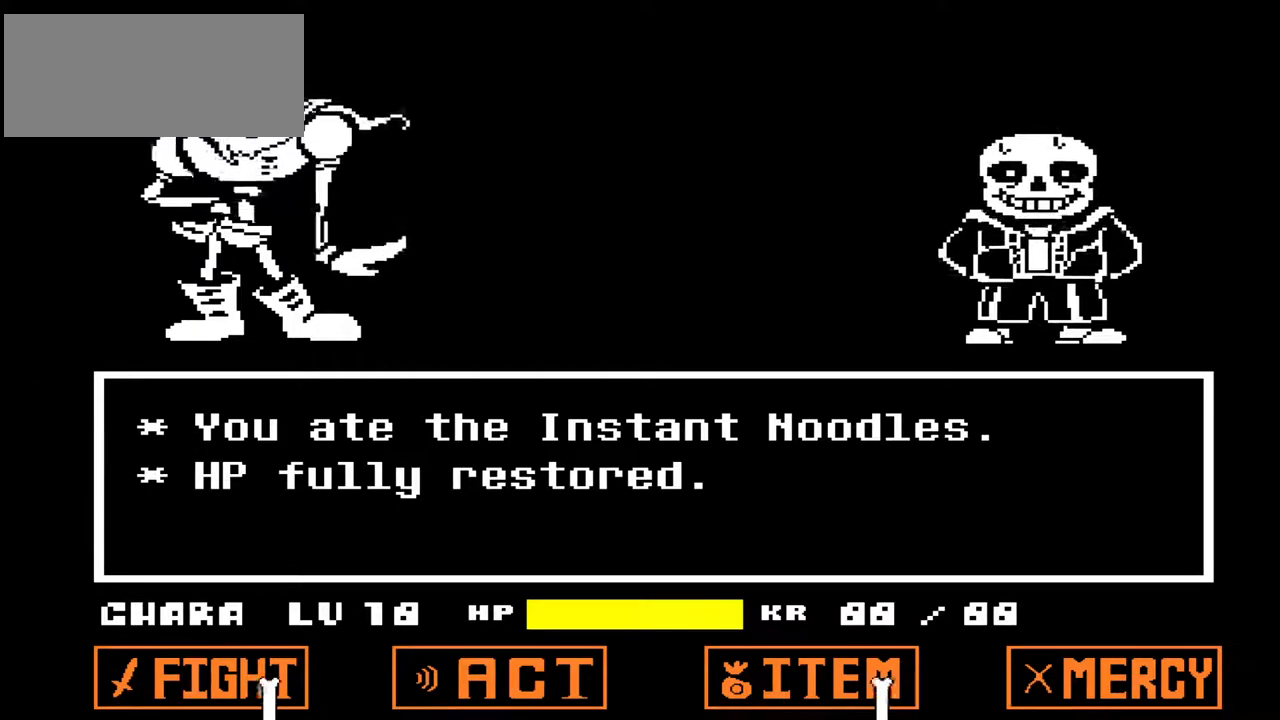
{"keys": [], "events": []}
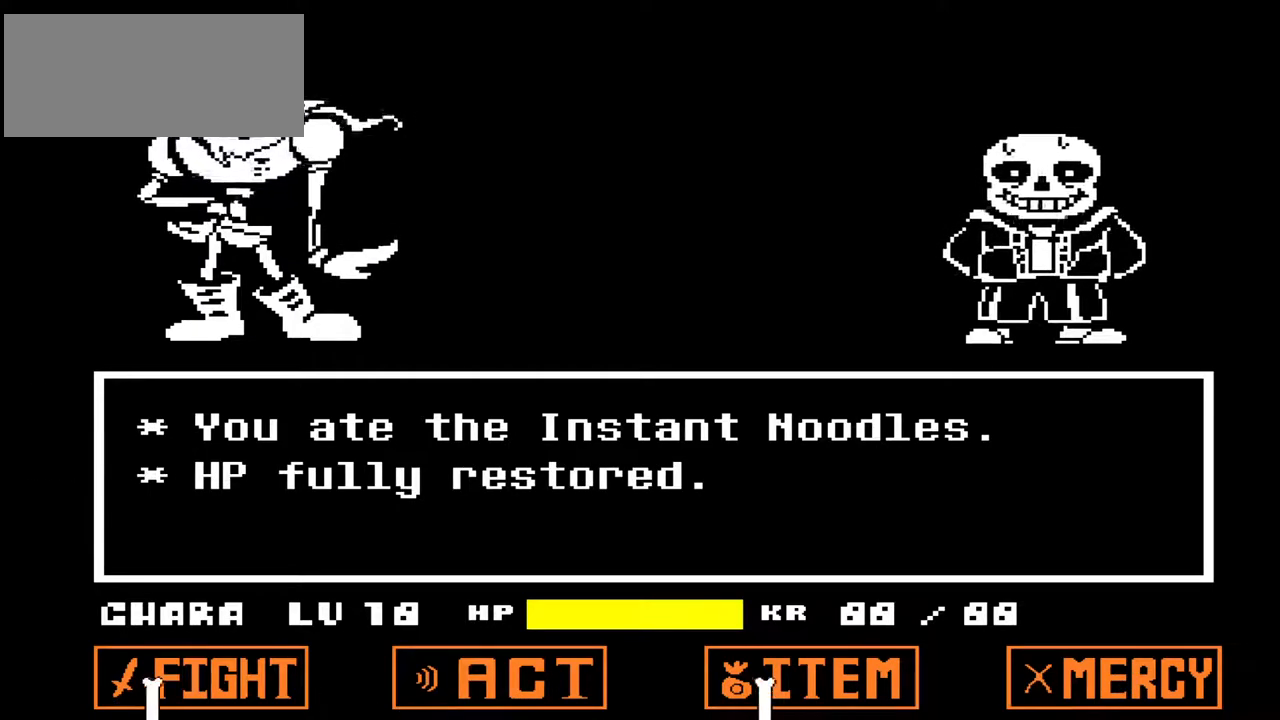
{"keys": [], "events": []}
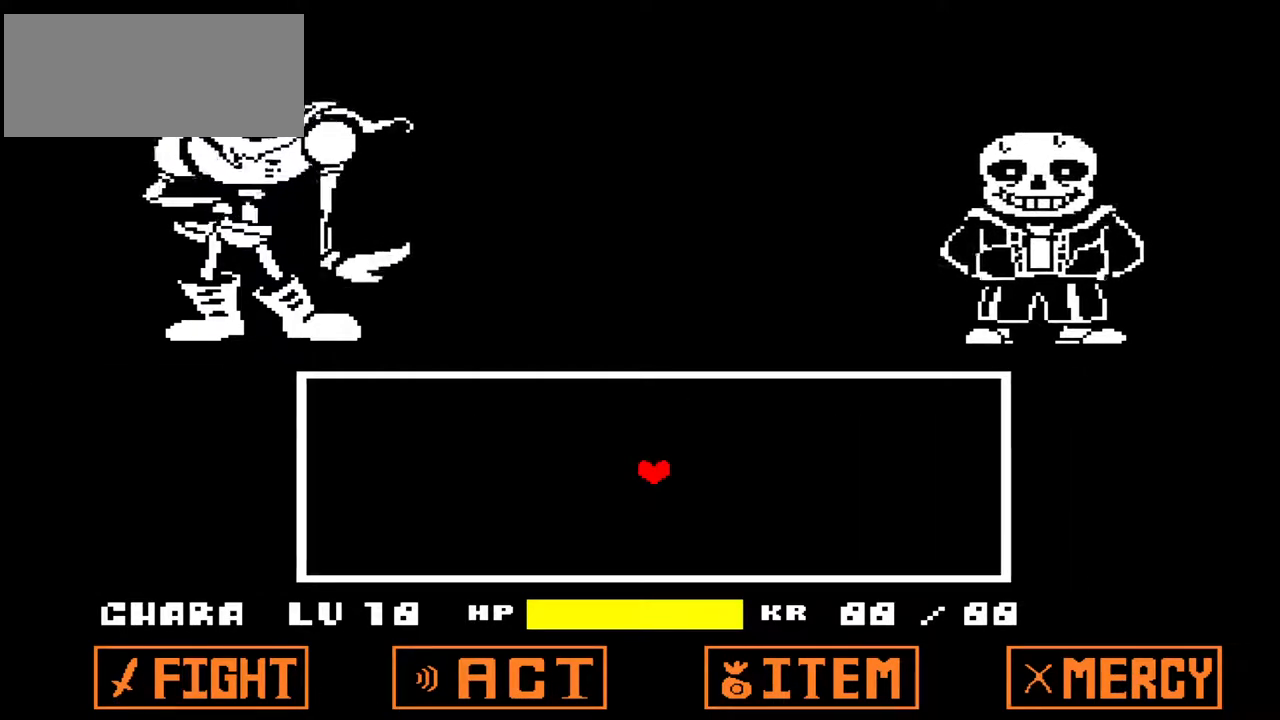
{"keys": [], "events": []}
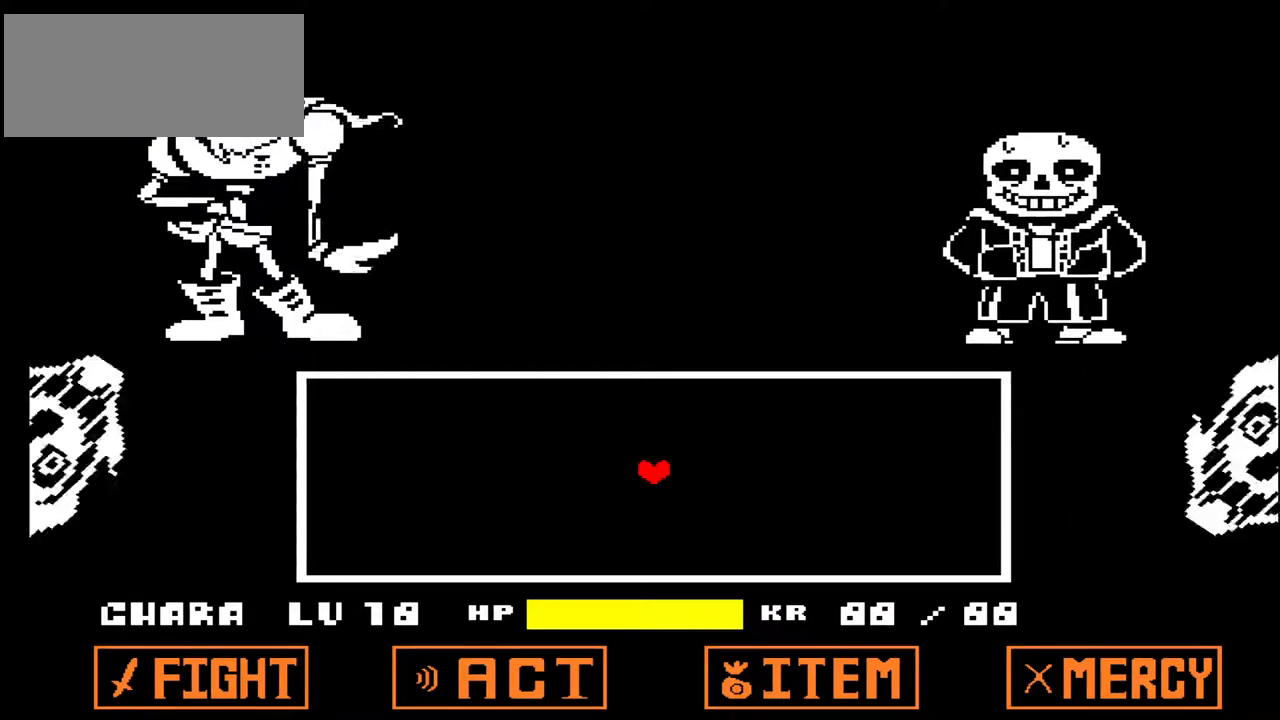
{"keys": [], "events": [[33, "up", "down"], [500, "up", "up"]]}
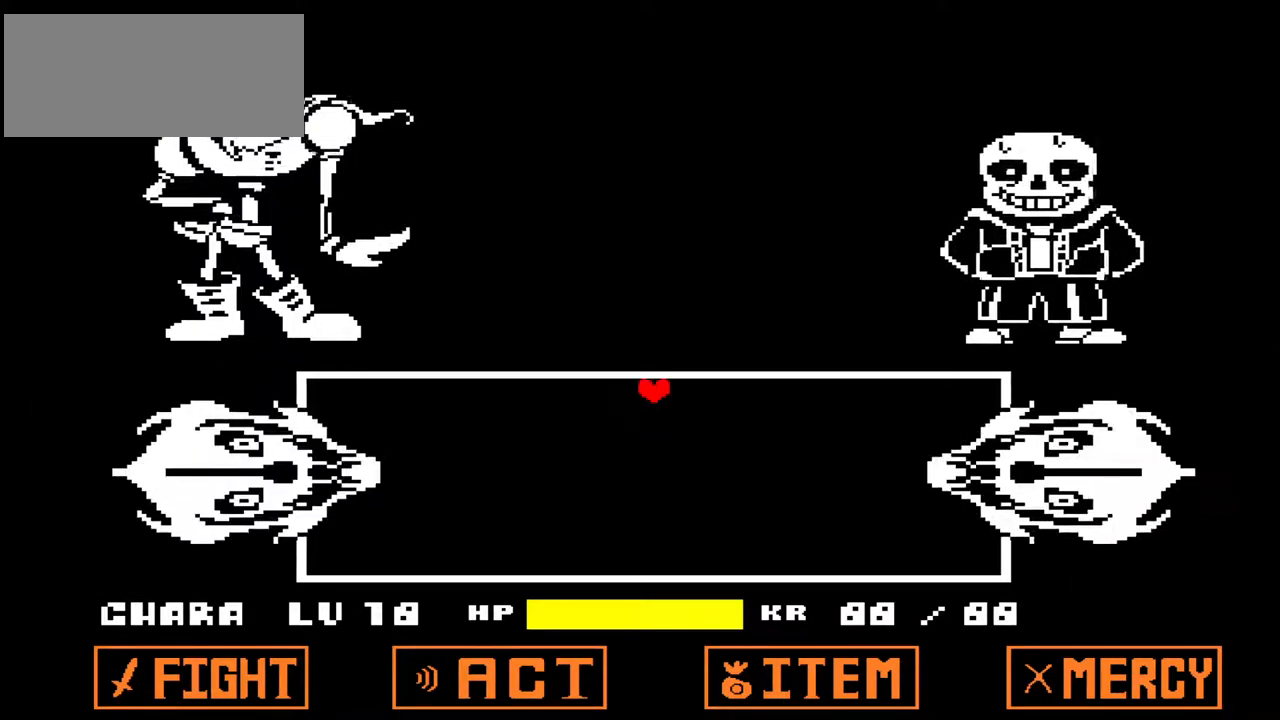
{"keys": [], "events": []}
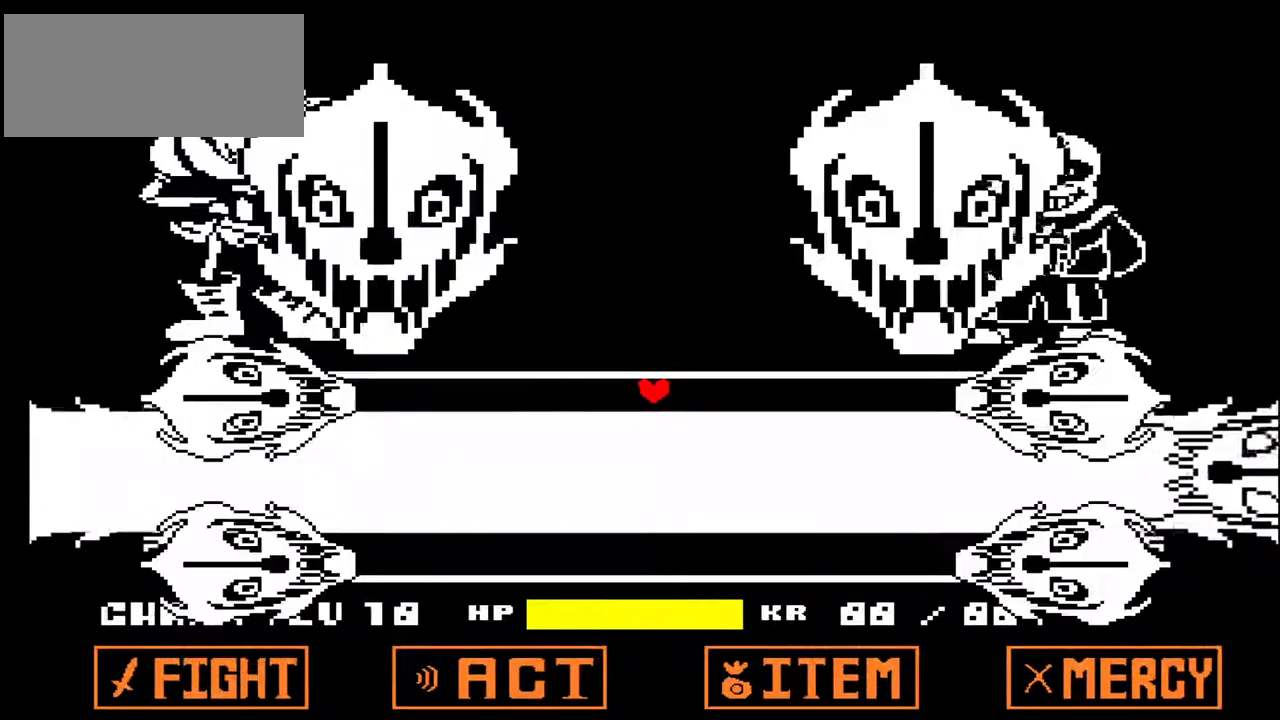
{"keys": ["down"], "events": [[200, "down", "down"]]}
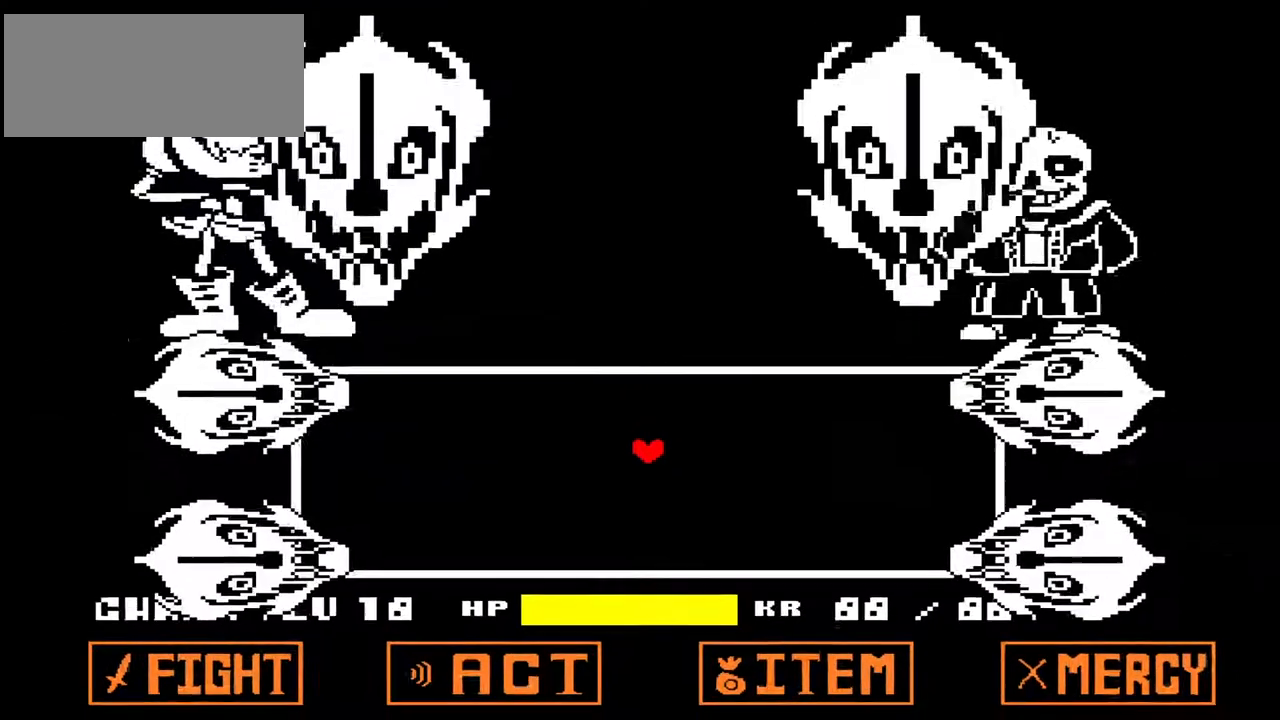
{"keys": [], "events": [[167, "down", "up"]]}
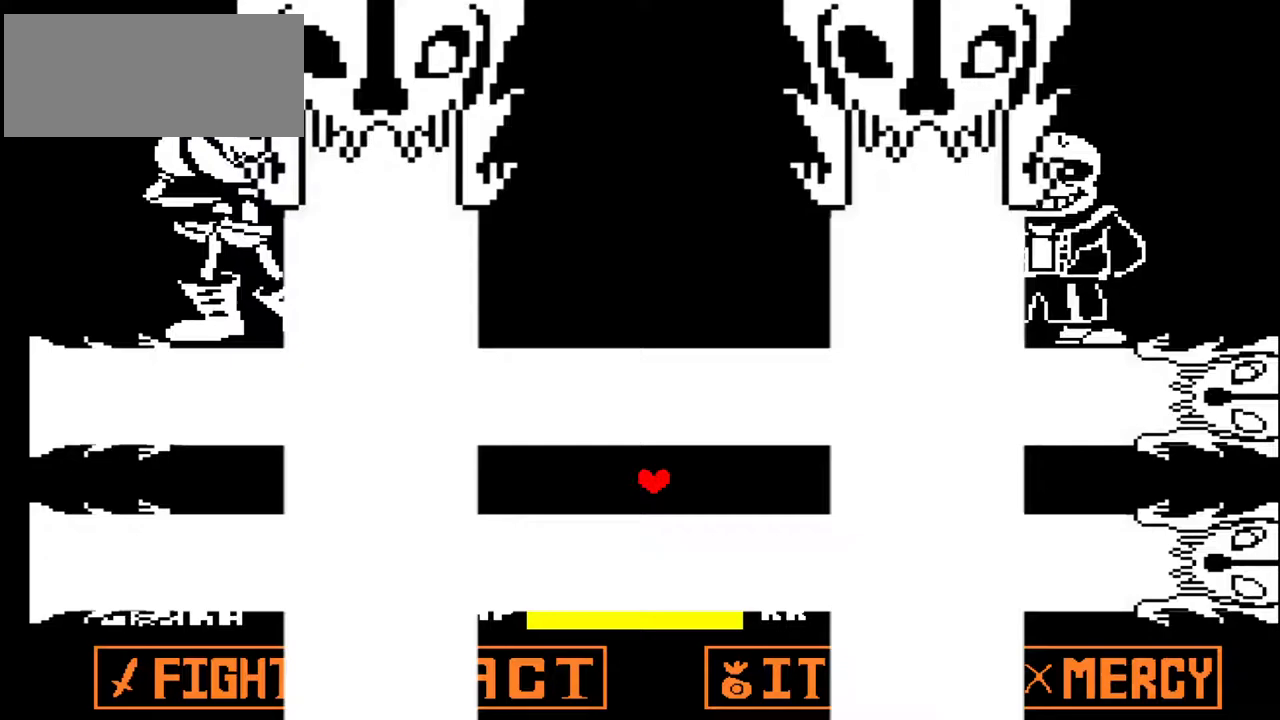
{"keys": ["left"], "events": [[467, "left", "down"]]}
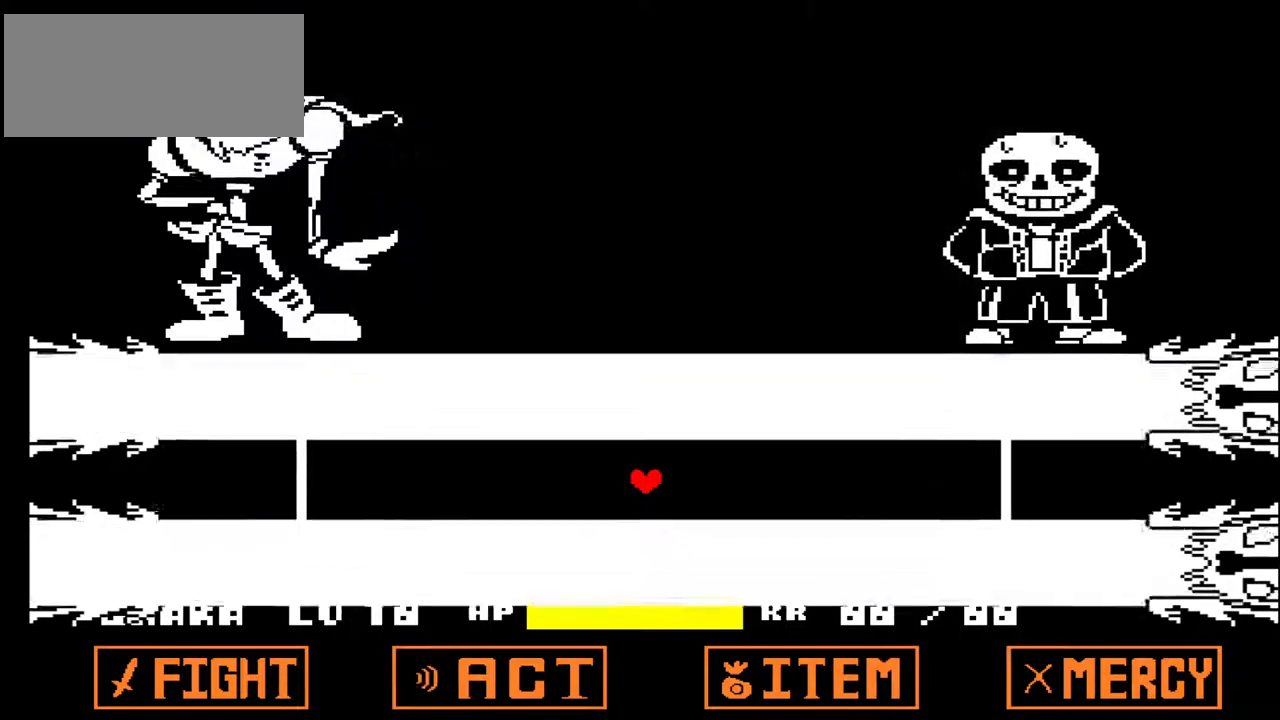
{"keys": ["left"], "events": []}
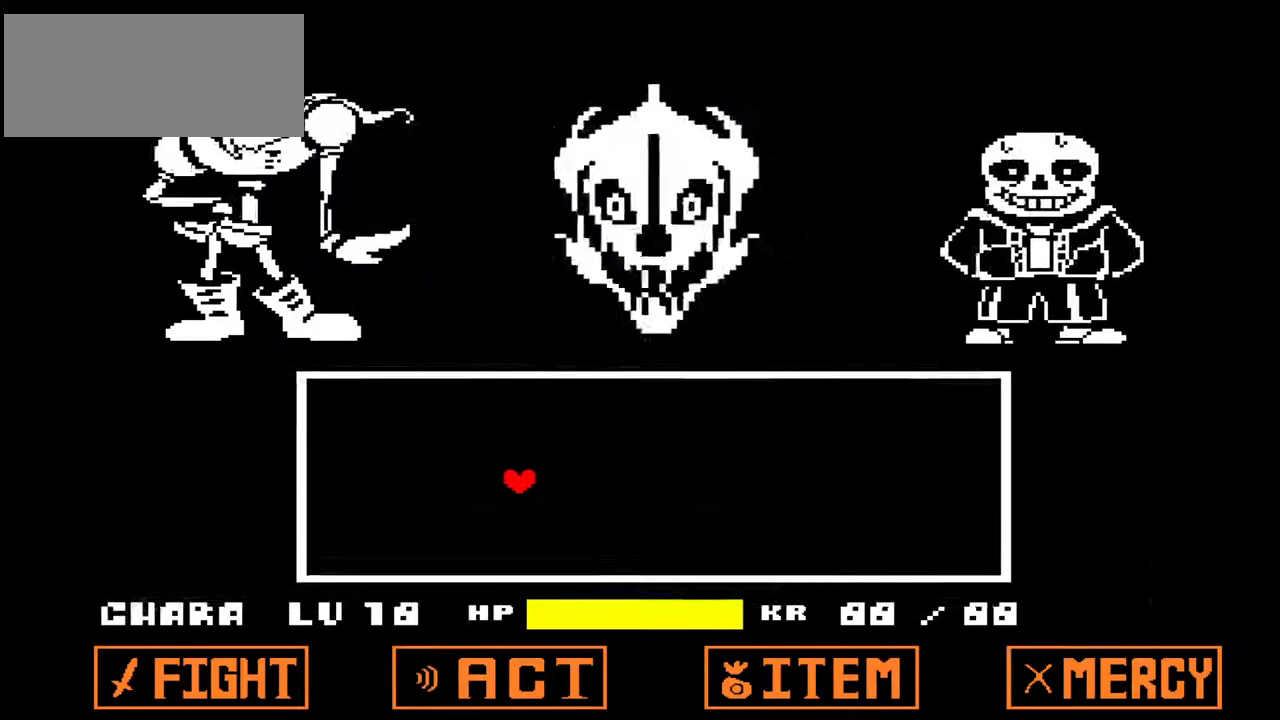
{"keys": ["right", "x"], "events": [[467, "right", "down"], [467, "x", "down"], [500, "left", "up"]]}
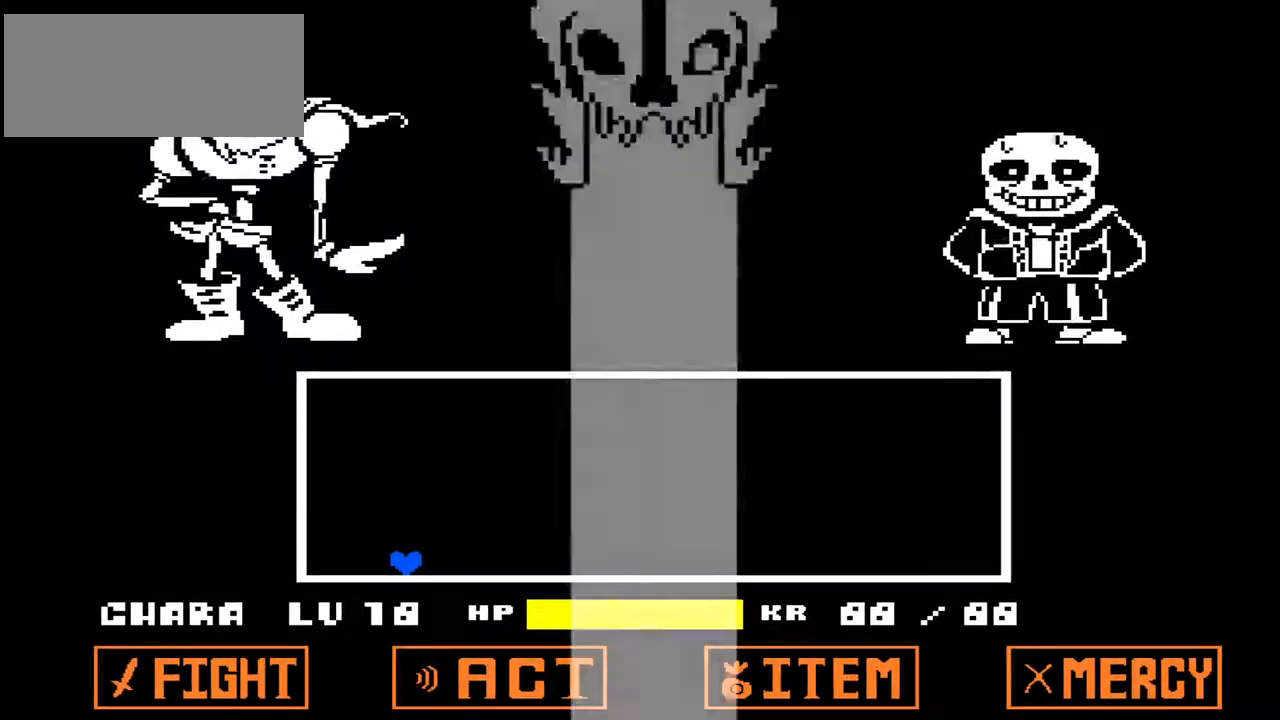
{"keys": ["right", "x"], "events": []}
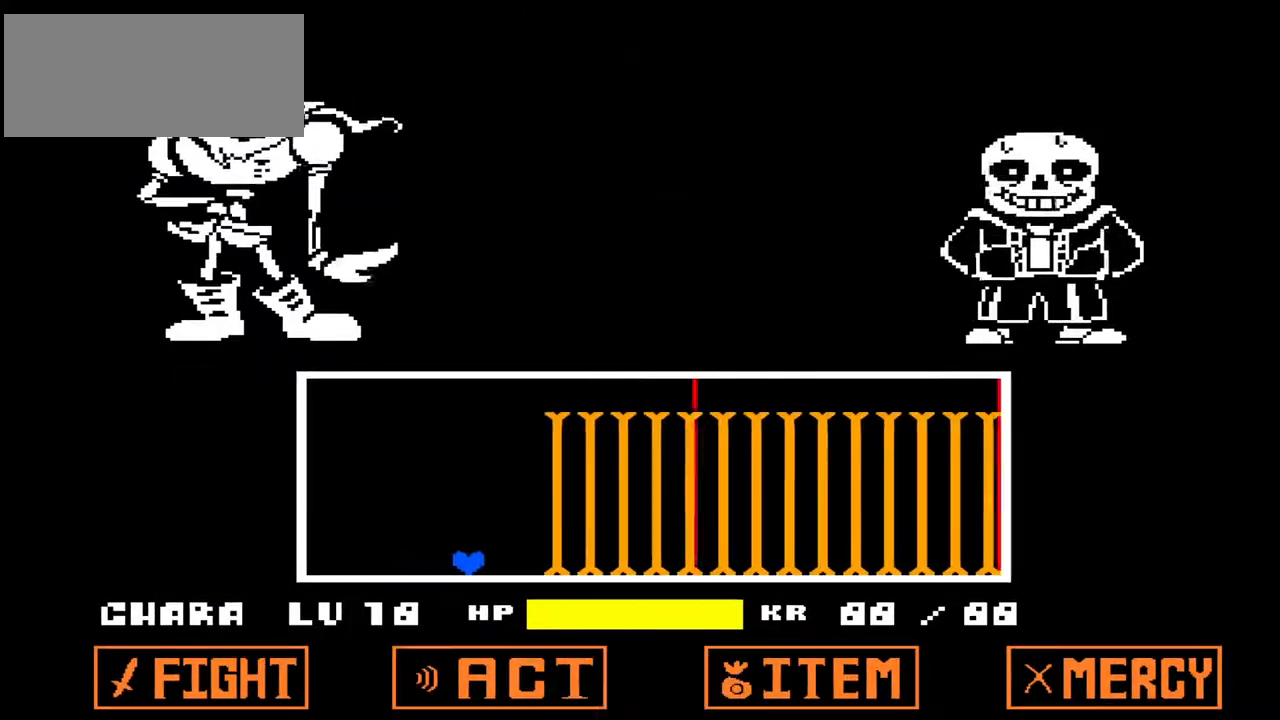
{"keys": ["right", "x"], "events": []}
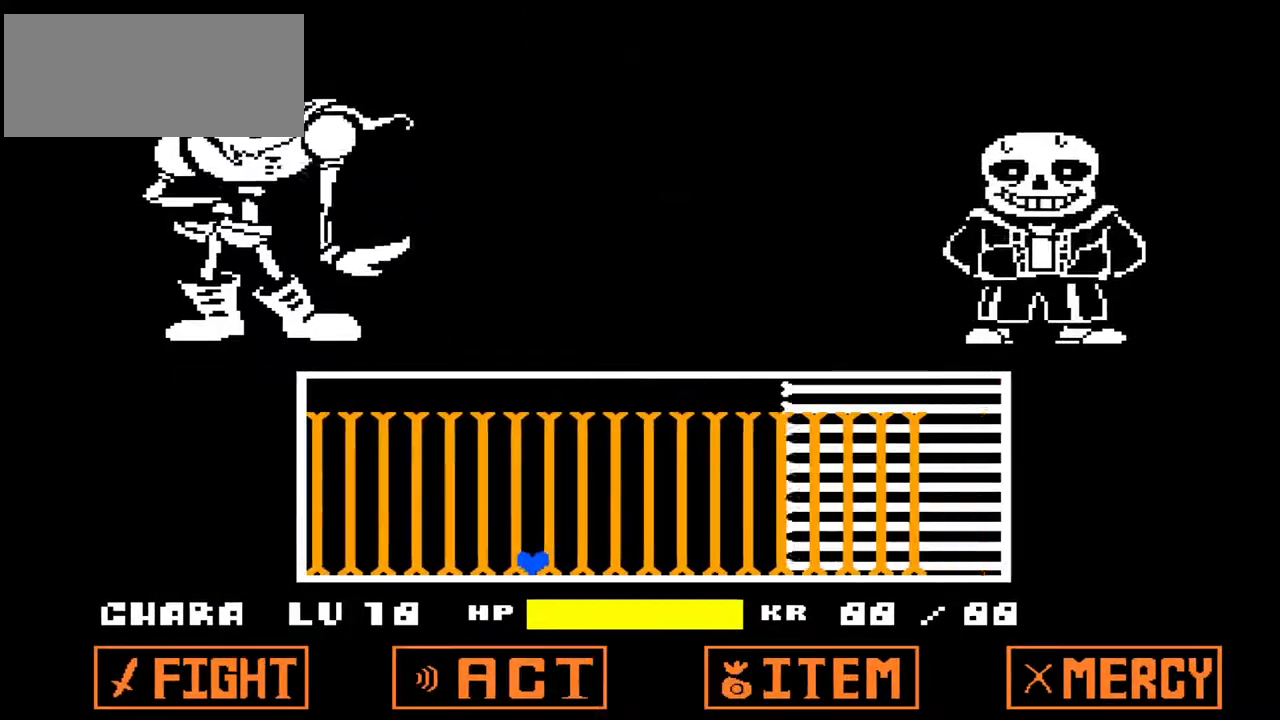
{"keys": ["right"], "events": [[500, "x", "up"]]}
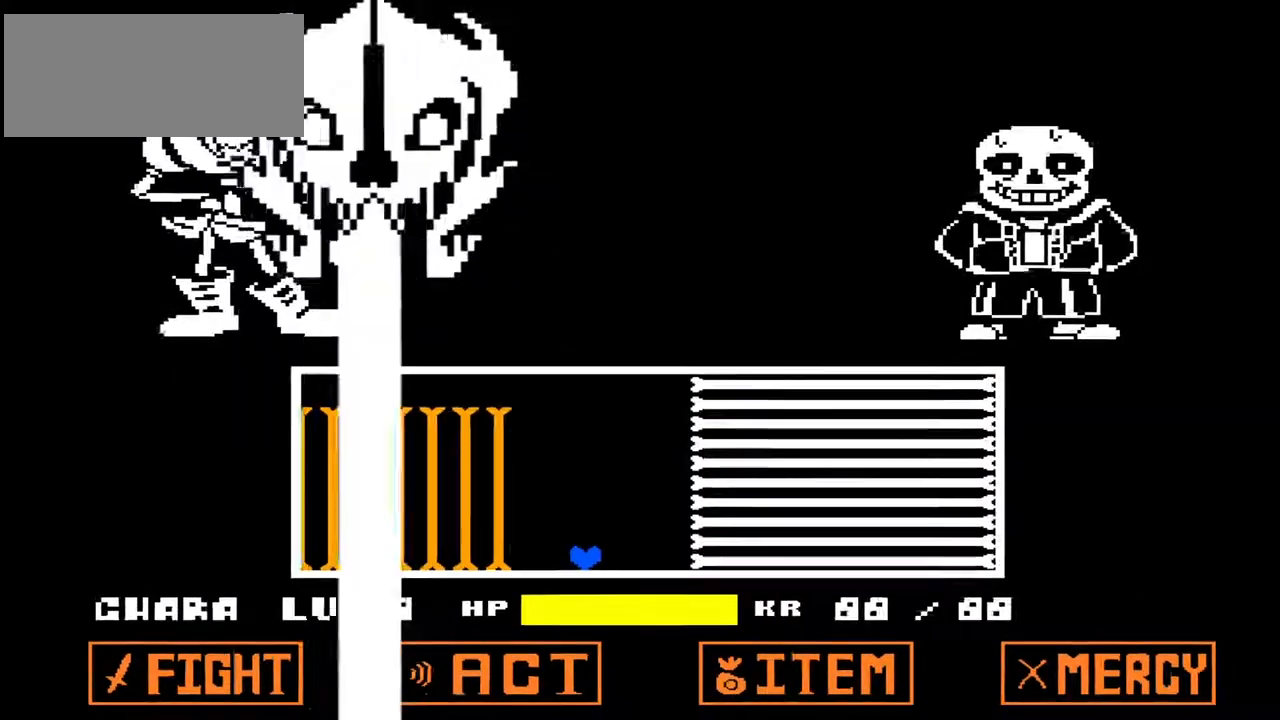
{"keys": [], "events": [[33, "right", "up"]]}
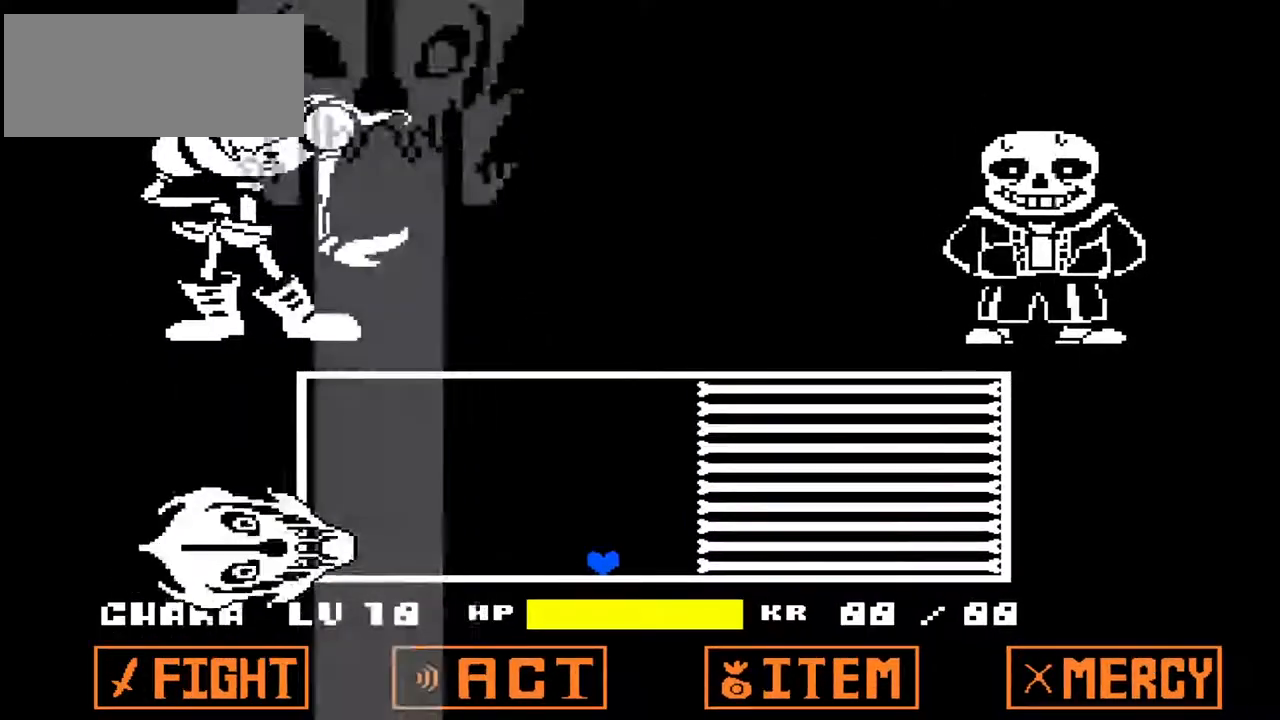
{"keys": ["up"], "events": [[33, "up", "down"]]}
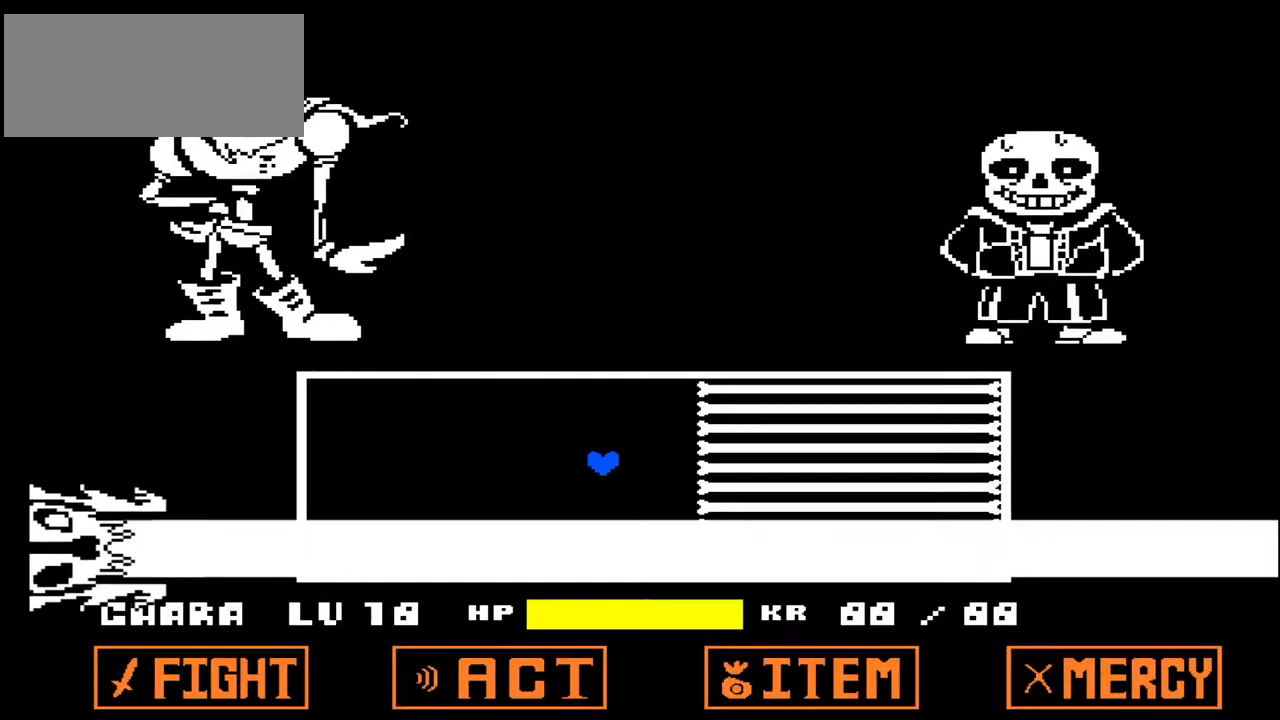
{"keys": [], "events": [[167, "up", "up"]]}
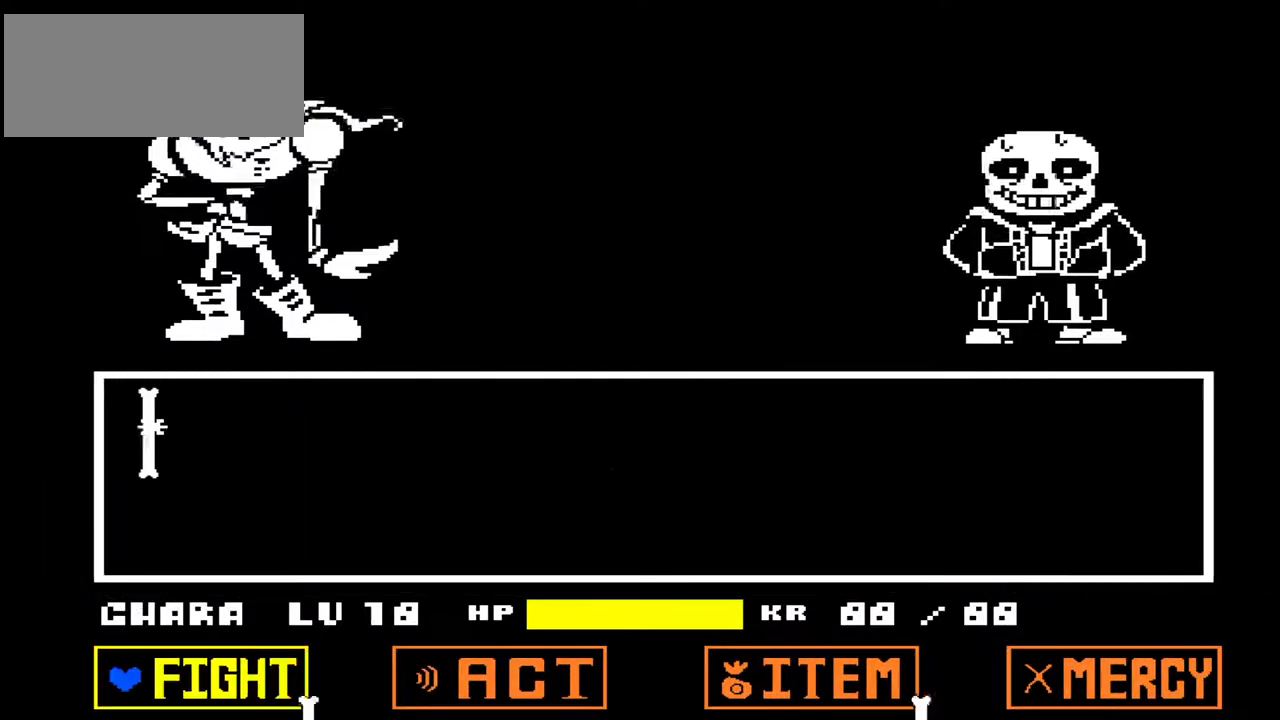
{"keys": [], "events": [[433, "right", "down"], [467, "right", "up"]]}
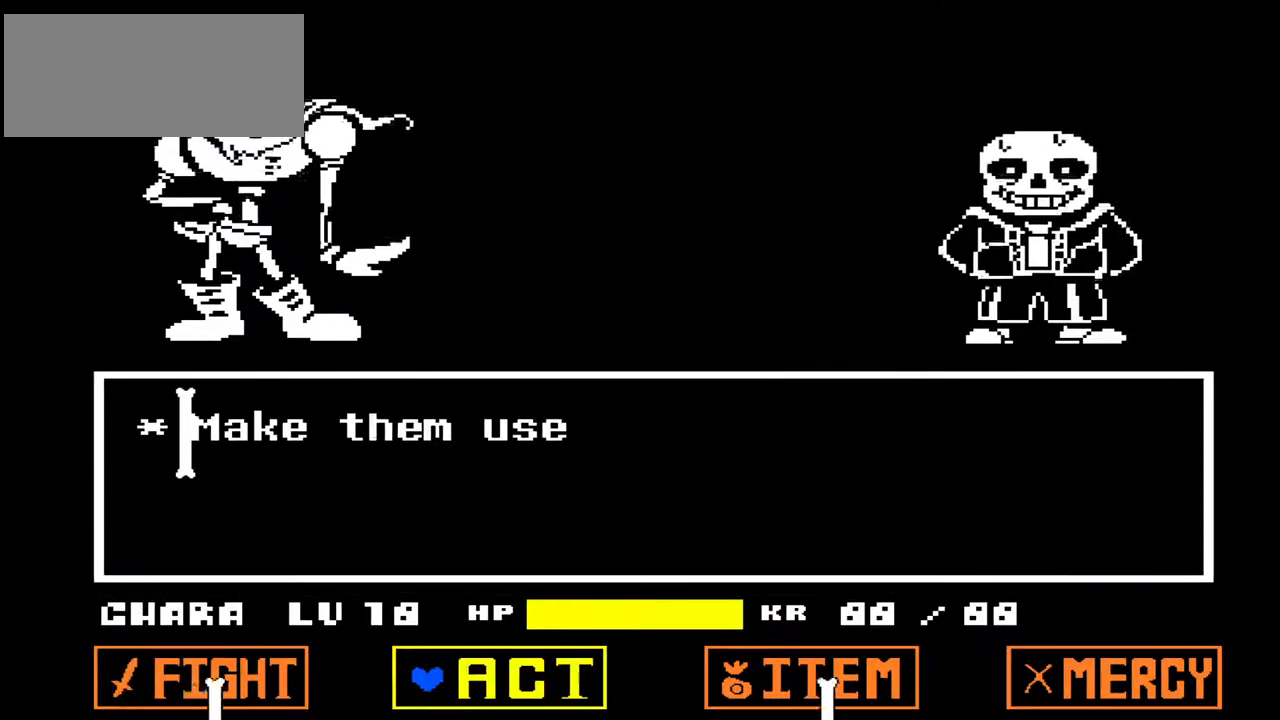
{"keys": [], "events": []}
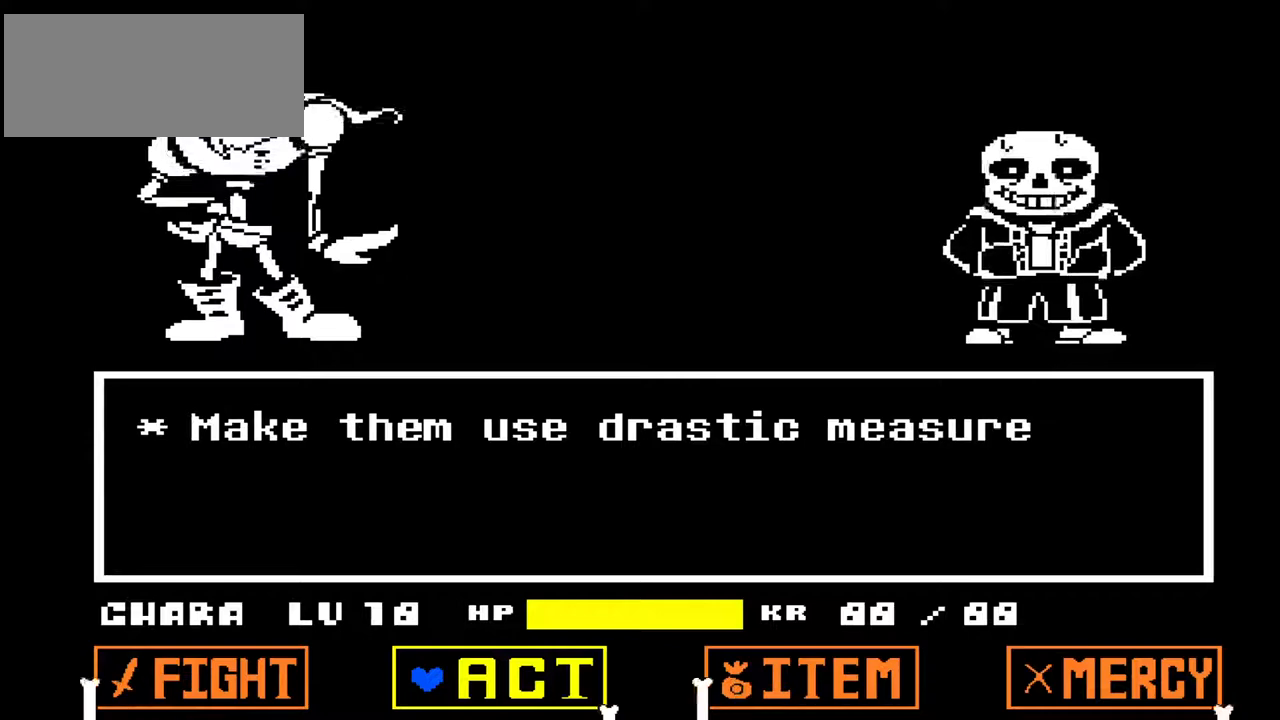
{"keys": [], "events": [[267, "left", "down"], [300, "left", "up"]]}
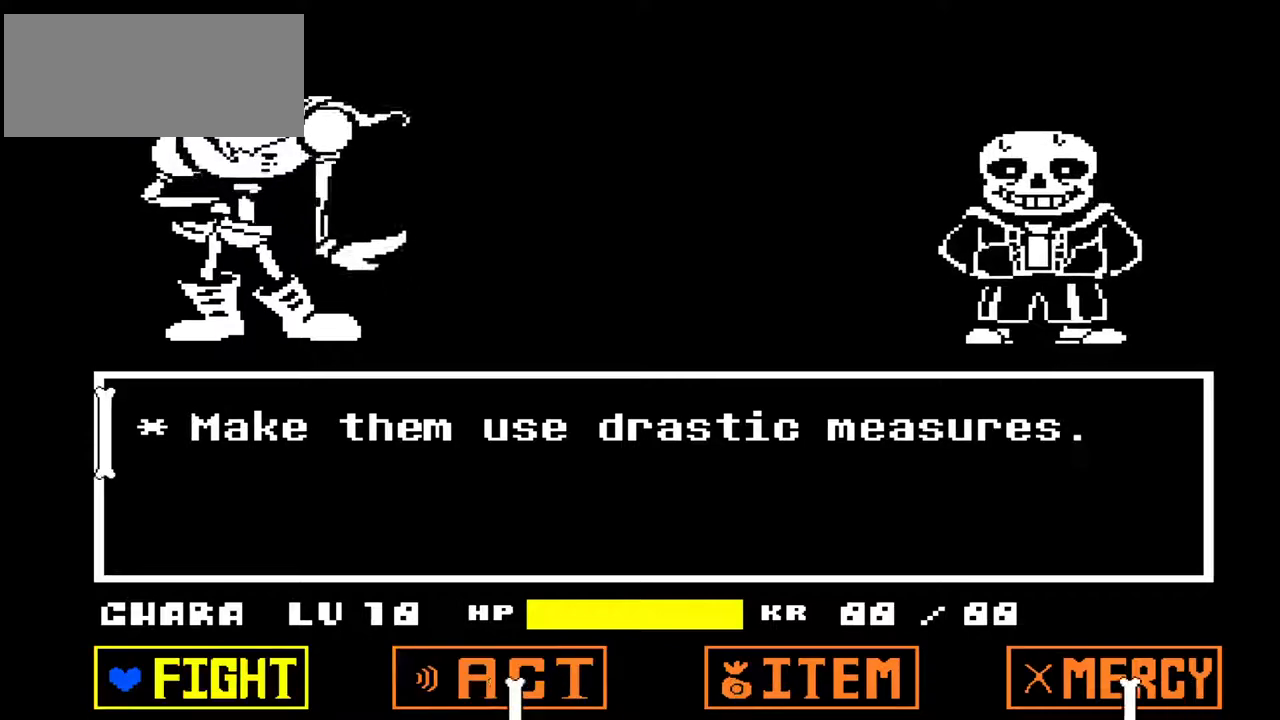
{"keys": [], "events": []}
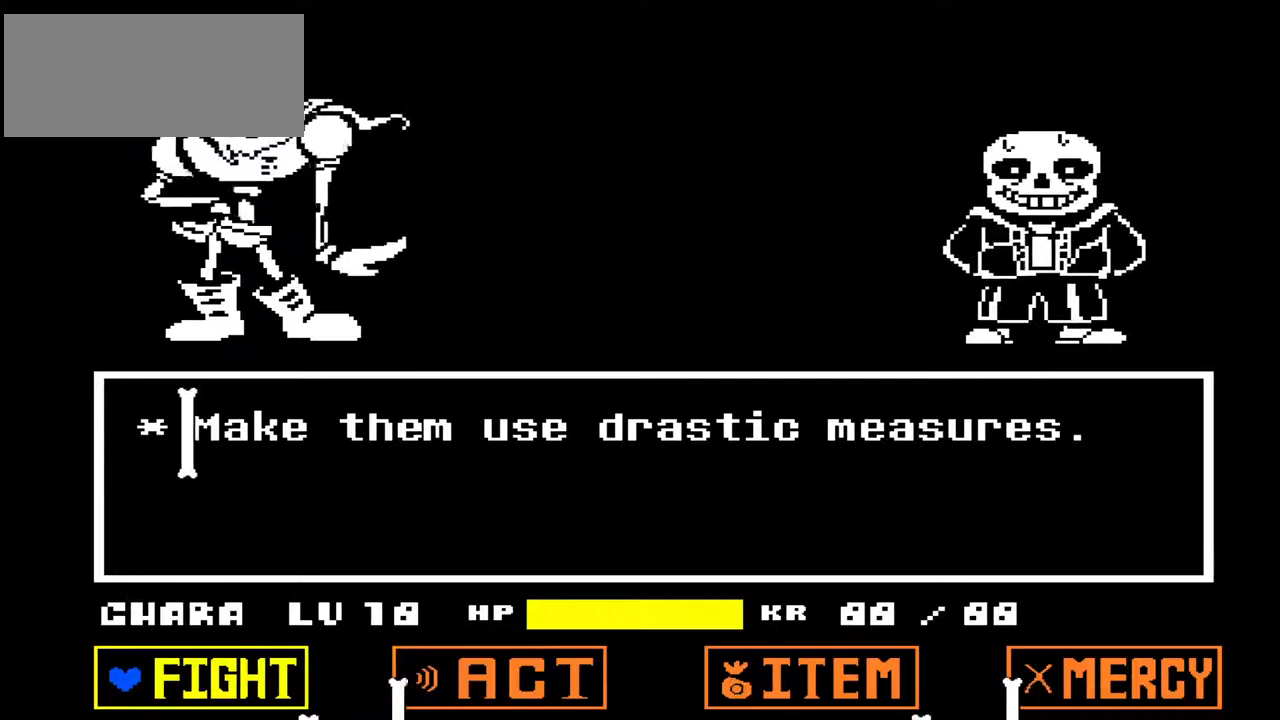
{"keys": [], "events": [[400, "z", "down"], [500, "z", "up"]]}
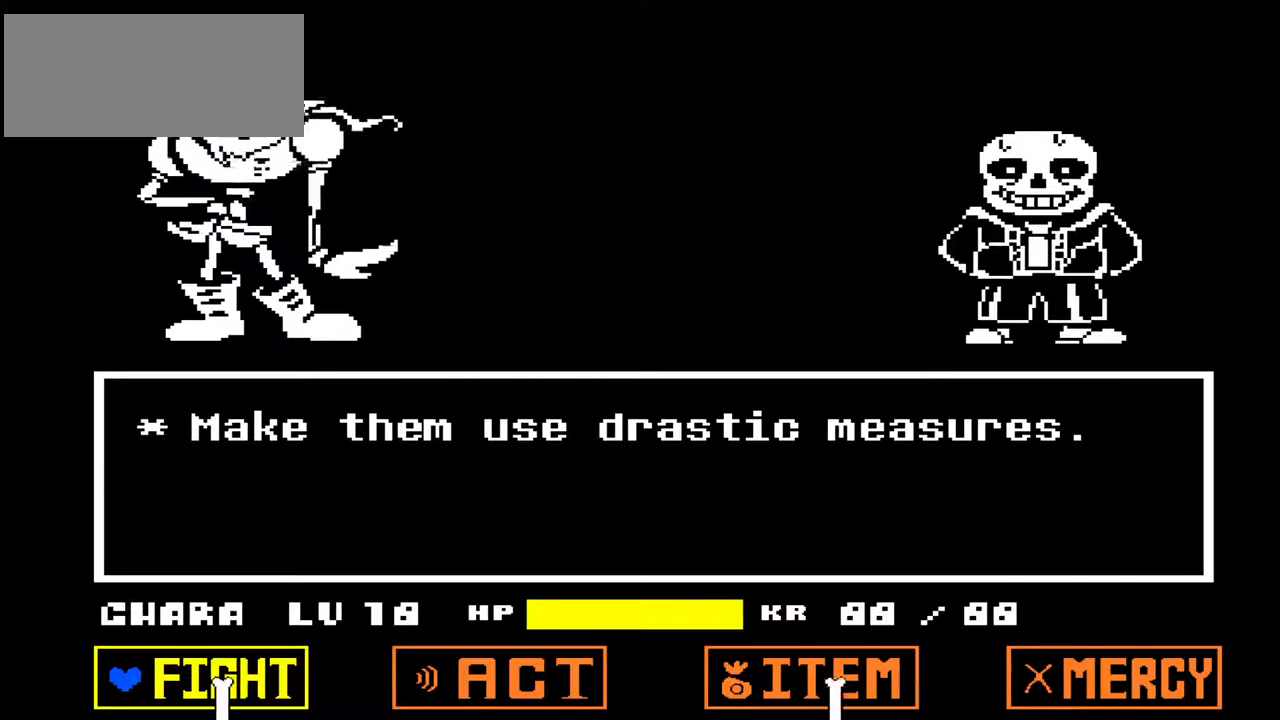
{"keys": [], "events": [[133, "z", "down"], [233, "z", "up"]]}
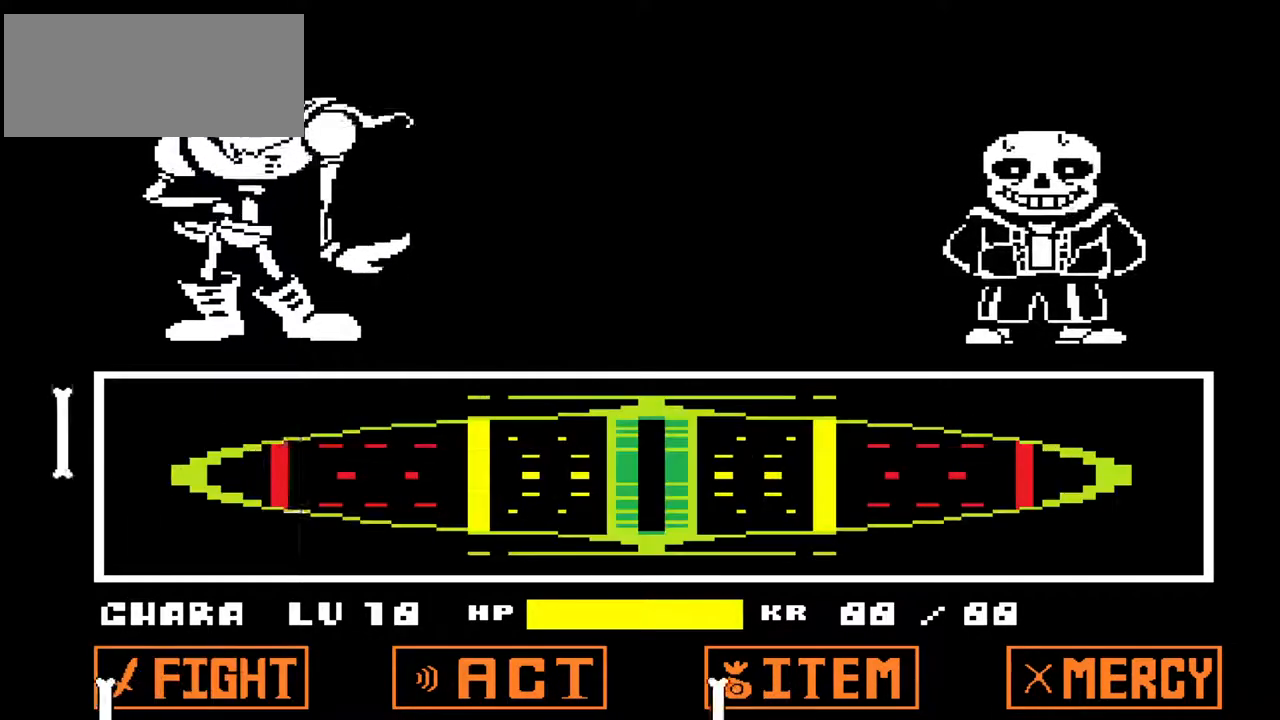
{"keys": [], "events": []}
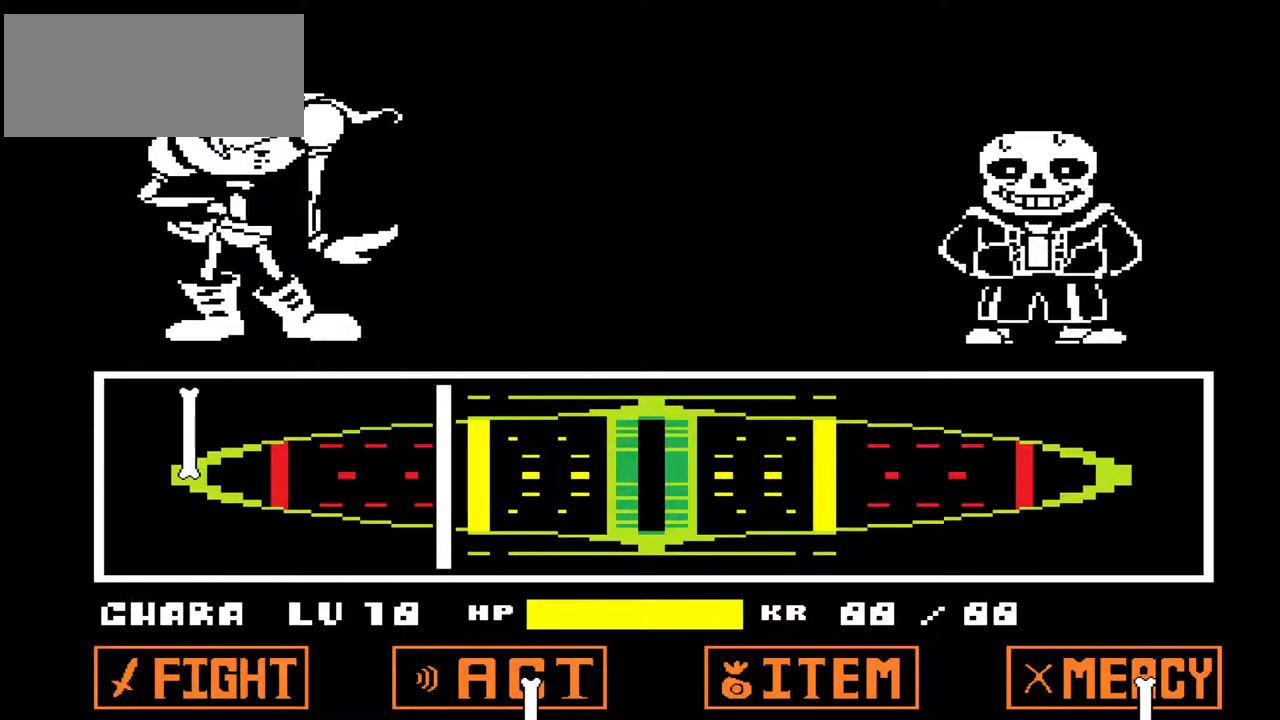
{"keys": [], "events": [[267, "z", "down"], [300, "z", "up"]]}